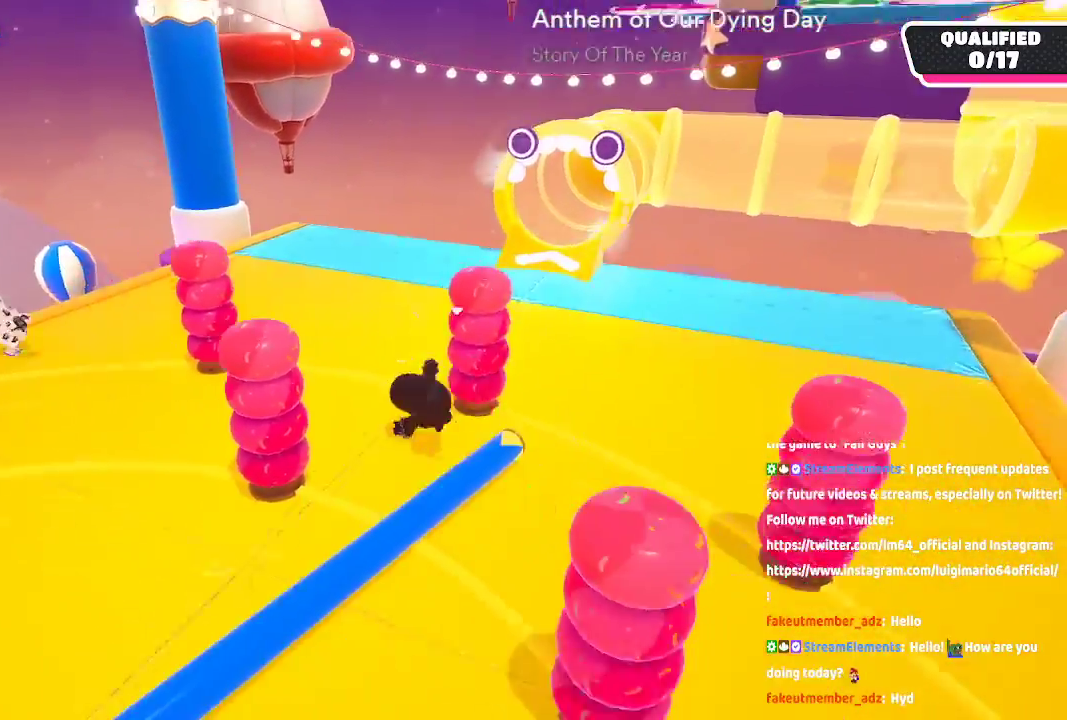
Gameplay with a controller (Xbox layout); each line is a JSON object with the inputs held at the frame after it (dt_ms = milliseconds from this image to that frame). "button_events" lists button changes between this image and that frame as [ms after this image, input, new state], when the widget could be followed in between (sticks are given only as held states). Not read: L1 L2 R1 R2.
{"dt_ms": 1000, "buttons": [], "left_stick": "up", "right_stick": "center"}
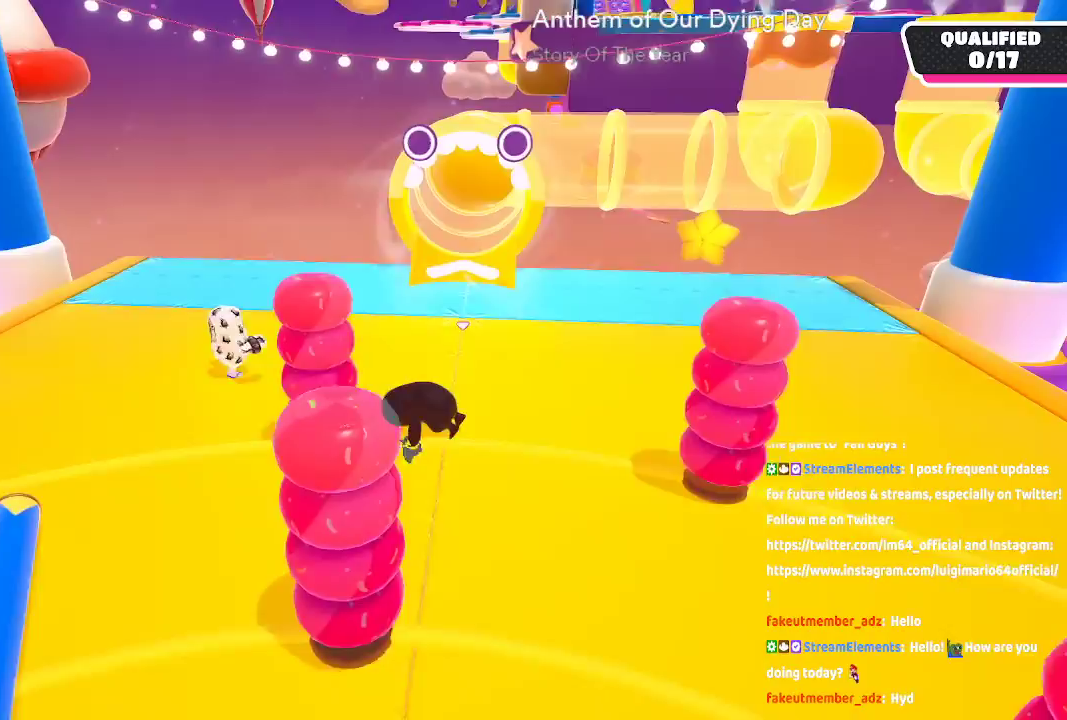
{"dt_ms": 500, "buttons": [], "left_stick": "up", "right_stick": "center"}
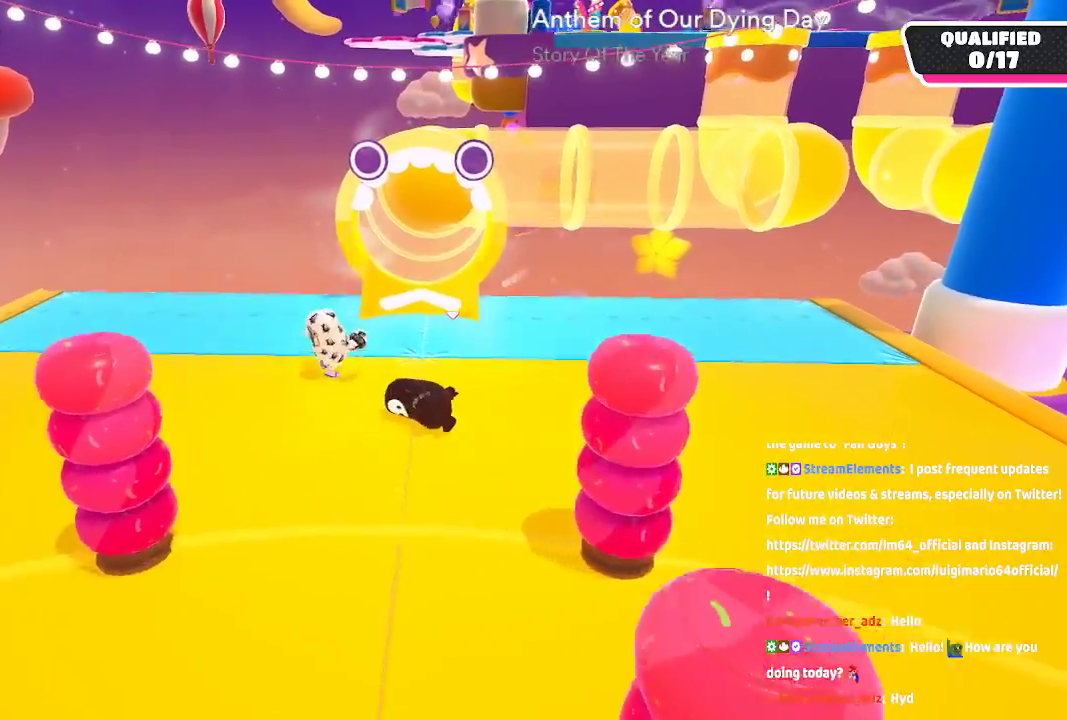
{"dt_ms": 500, "buttons": [], "left_stick": "up", "right_stick": "center", "button_events": []}
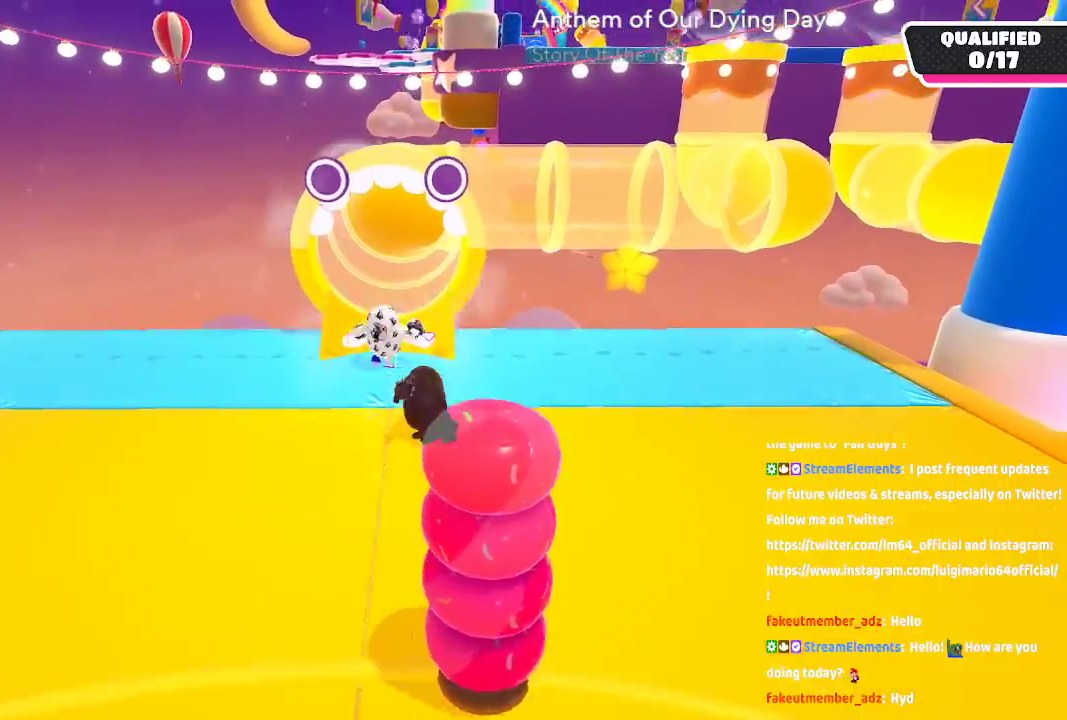
{"dt_ms": 500, "buttons": [], "left_stick": "up", "right_stick": "center", "button_events": []}